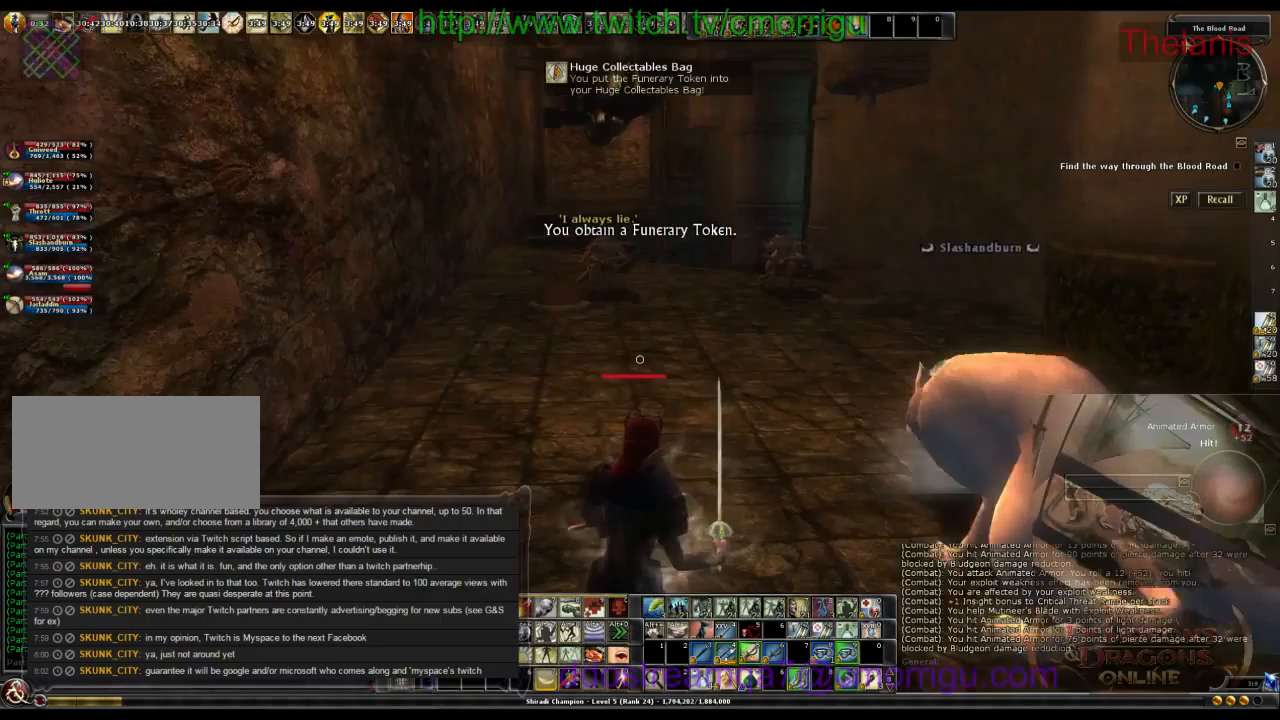
Gameplay with keyboard; each line is a JSON object with the keys held at the frame after it. "events" lists presses ("down") and releases ("up") of ".", "/", "0", "1", "2", "3", "4", "5", "6", "7", "8", "9", "a", "b", "backslash", "backspace", "c", "caps_lock", "comma", "ctrl_l", "ctrl_r", "d", "e", "equals", "escape", "f", "f1", "f10", "f11", "f12", "f2", "f3", "f4", "f5", "f6", "f7", "f8", "f9", "g", "h", "i", "j", "k", "l", "lbracket", "m", "minus", "n", "o", "p", "q", "quote", "r", "rbracket", "return", "s", "semicolon", "shift_l", "shift_r", "space", "t", "tab", "tilde", "u", "v", "w", "x", "y" and "z" between this image and that frame as [ms after this image, input, new state], when the widget could be followed in between. No other keys are recorded. Mouse input is not recorded.
{"keys": ["w"], "events": [[267, "a", "down"], [433, "a", "up"]]}
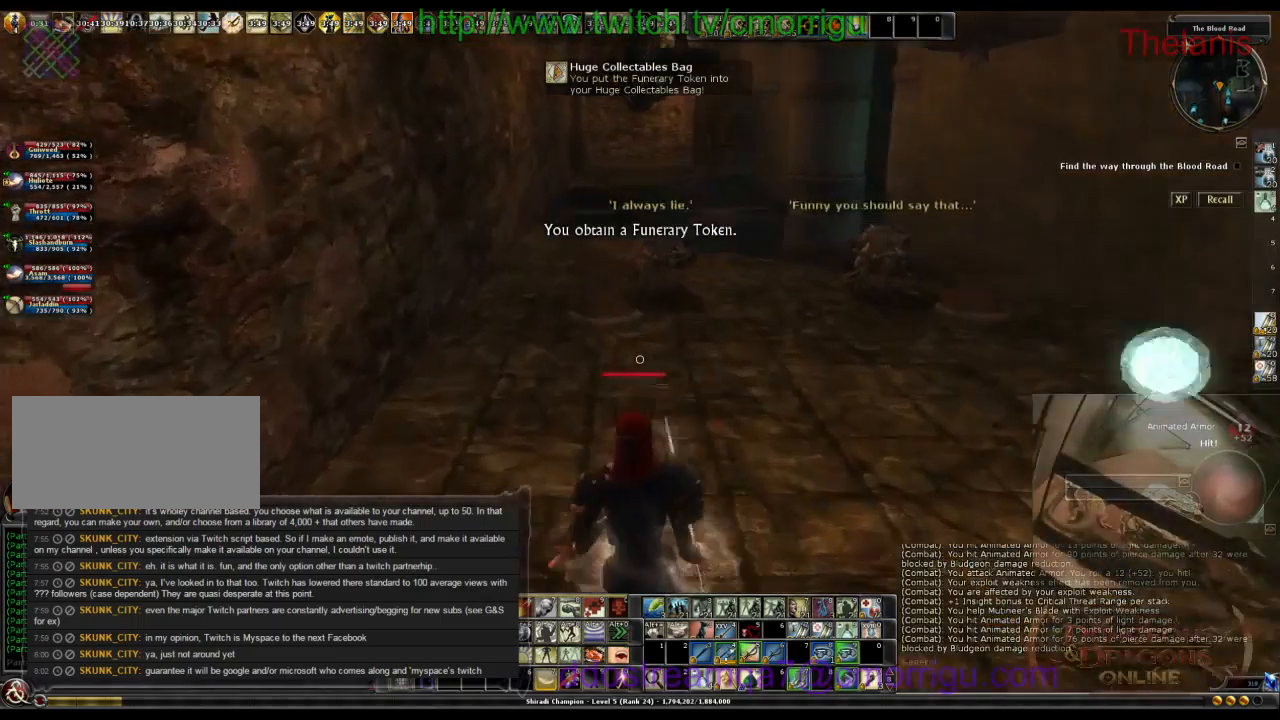
{"keys": [], "events": [[300, "w", "up"], [367, "w", "down"], [467, "w", "up"]]}
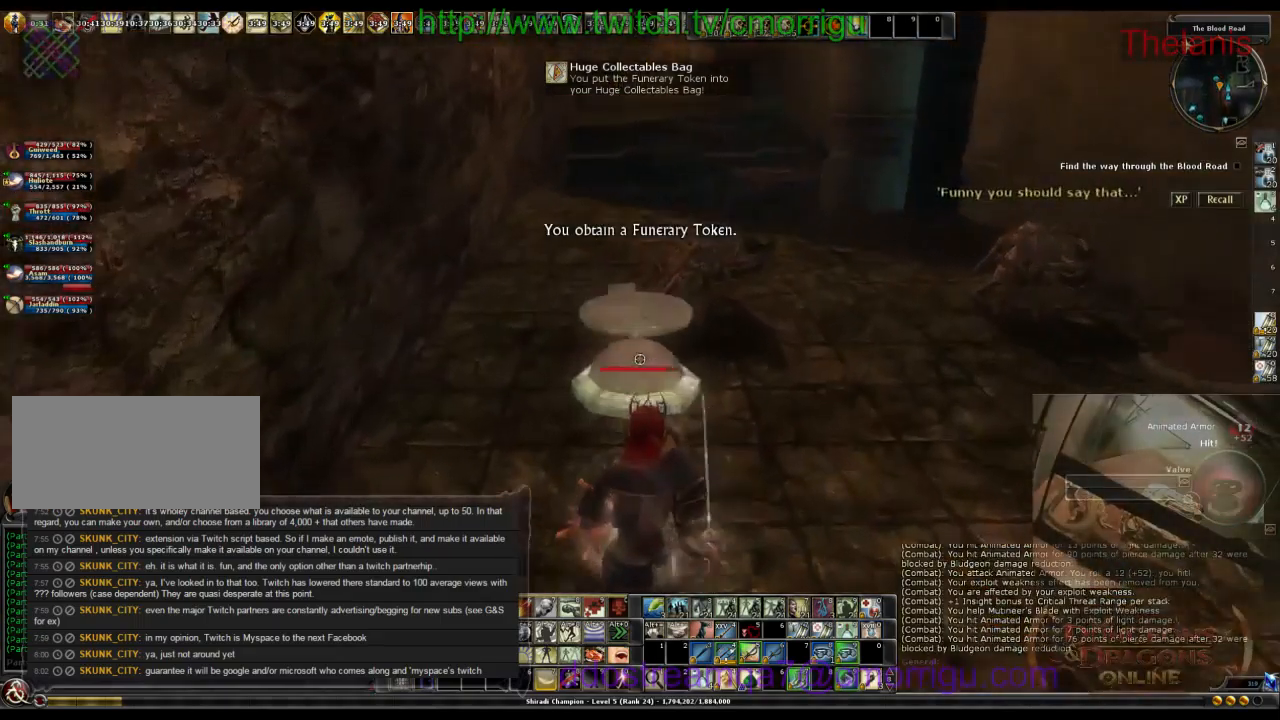
{"keys": [], "events": []}
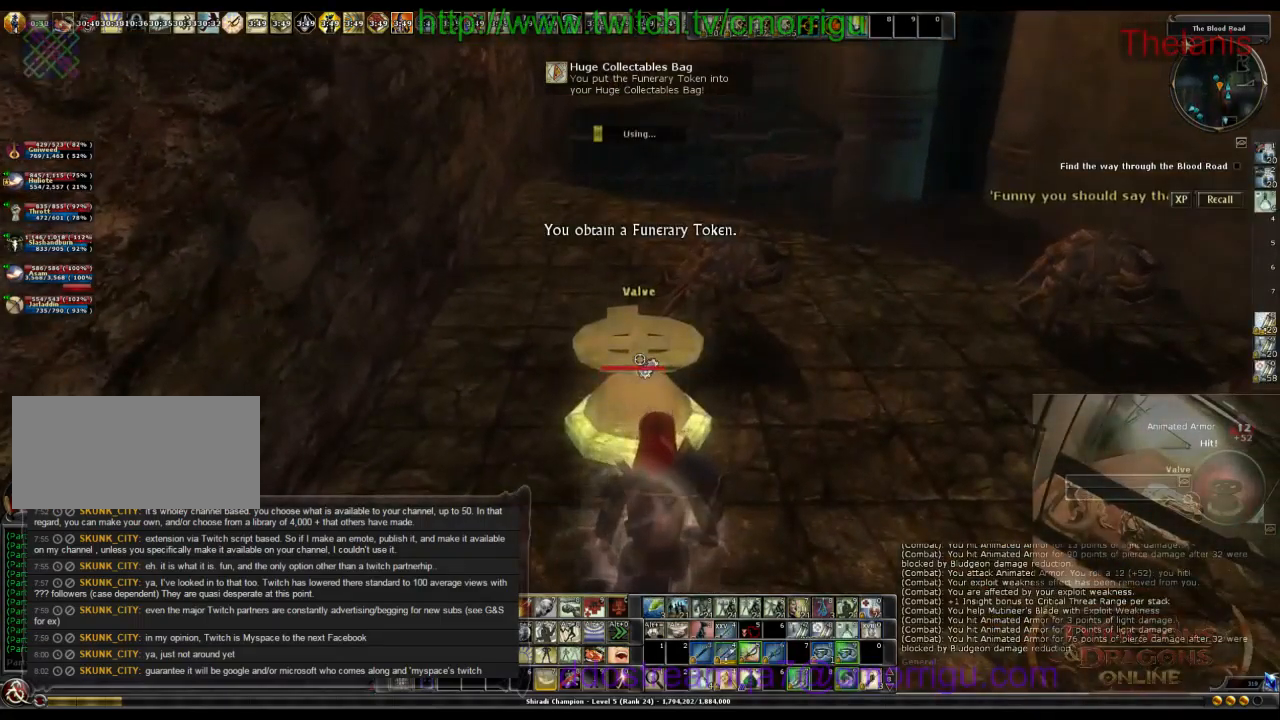
{"keys": [], "events": []}
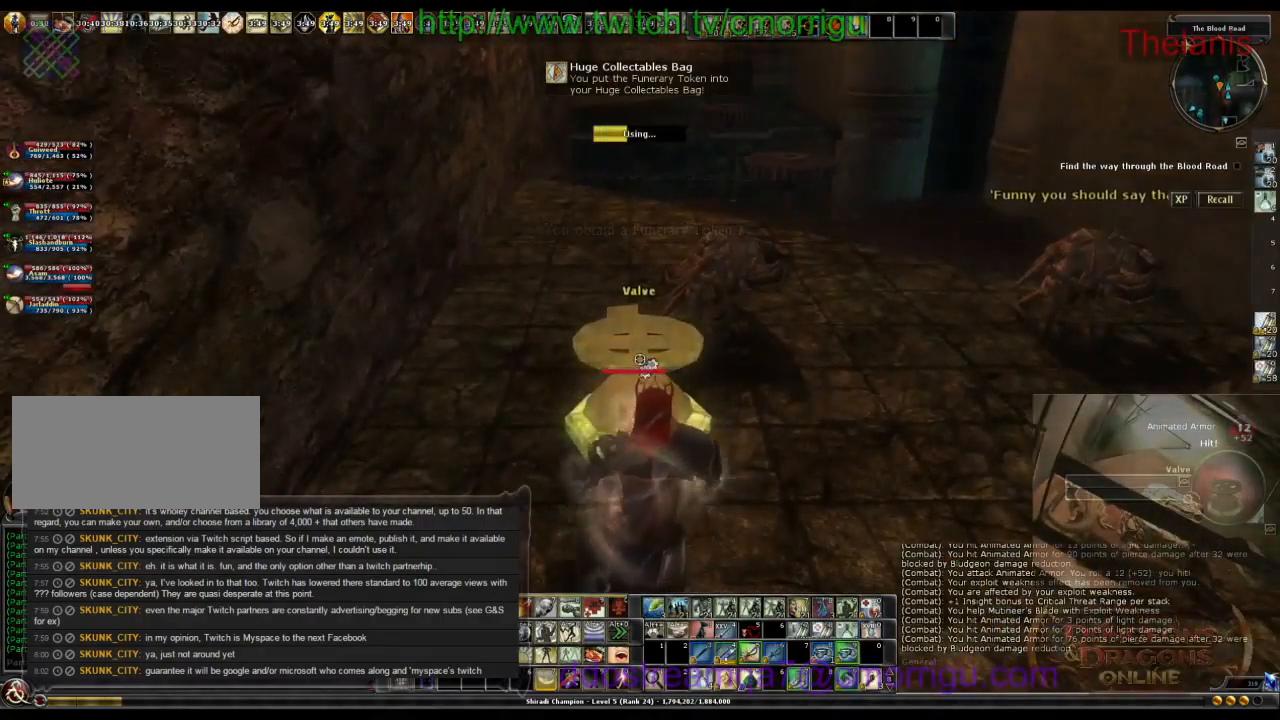
{"keys": [], "events": []}
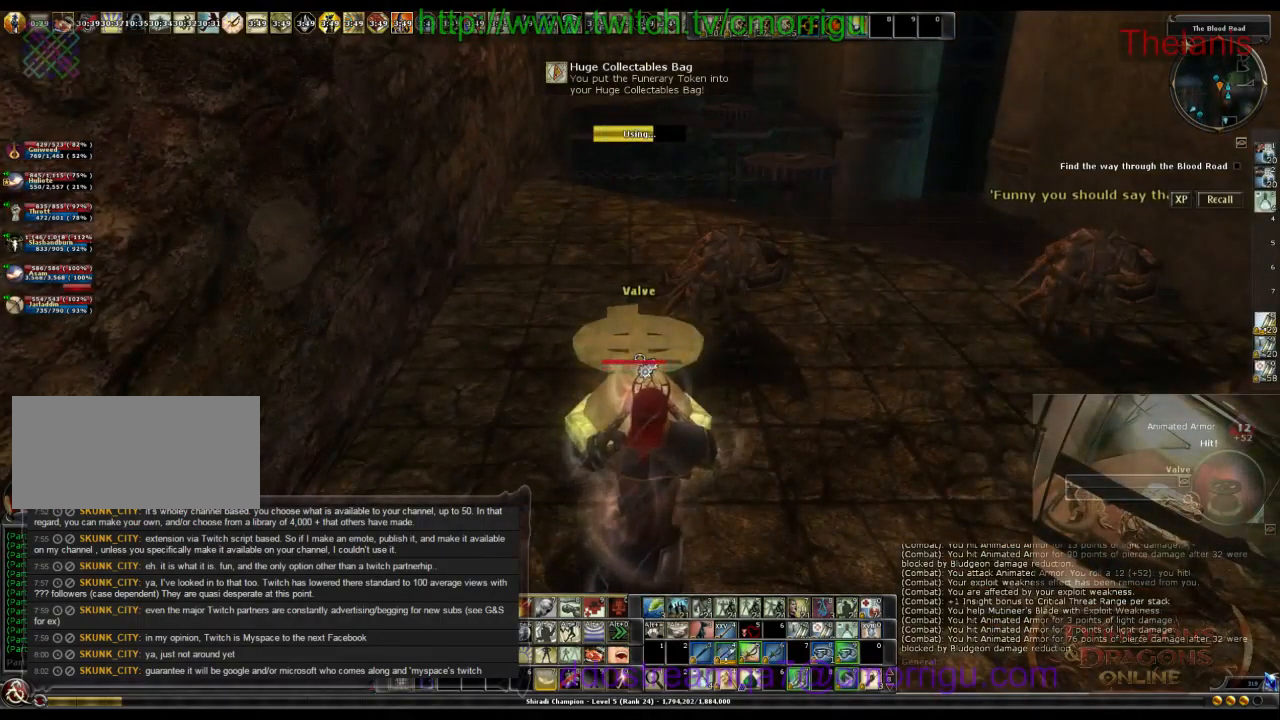
{"keys": ["s"], "events": [[467, "s", "down"]]}
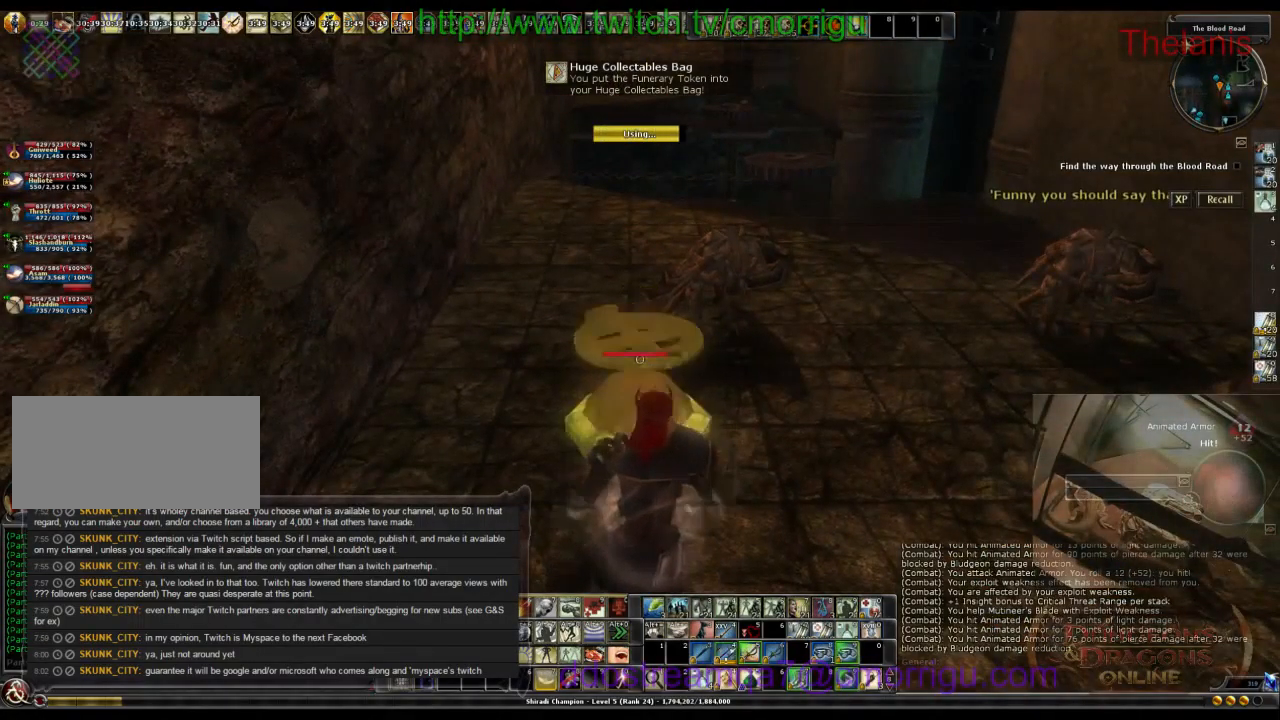
{"keys": ["d", "s"], "events": [[367, "d", "down"]]}
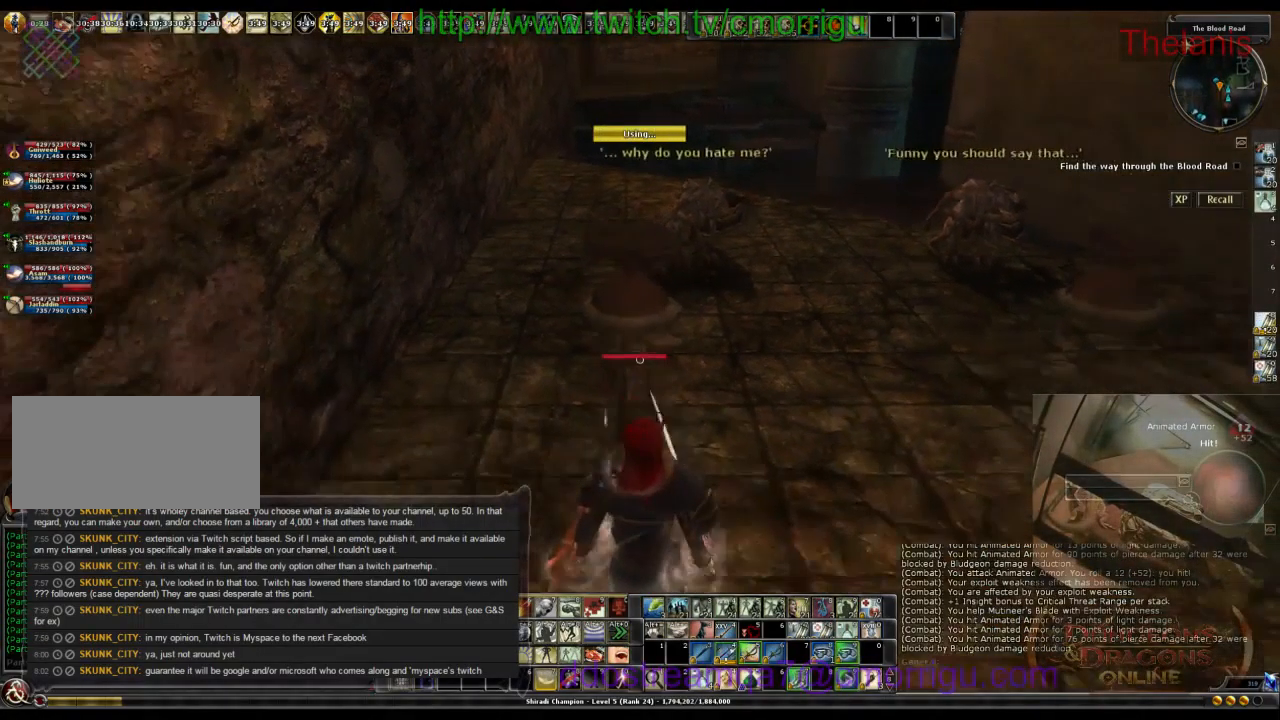
{"keys": ["d"], "events": [[233, "s", "up"]]}
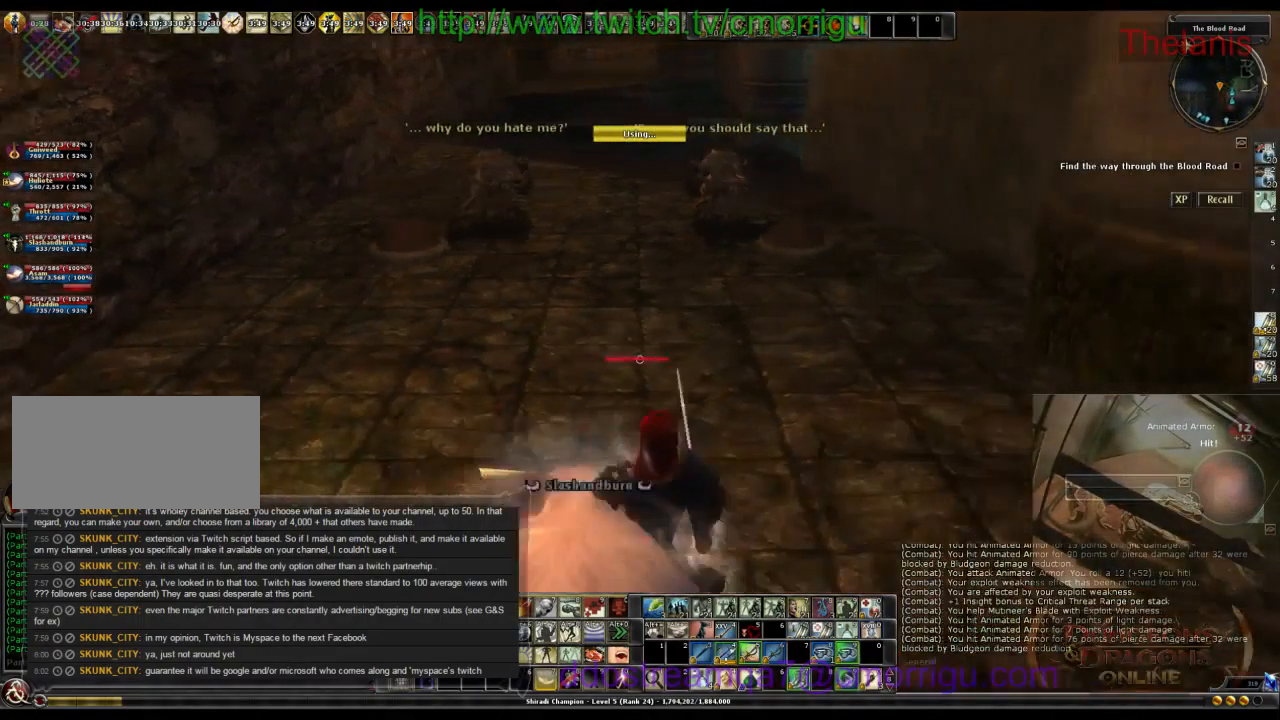
{"keys": ["w"], "events": [[67, "d", "up"], [167, "w", "down"]]}
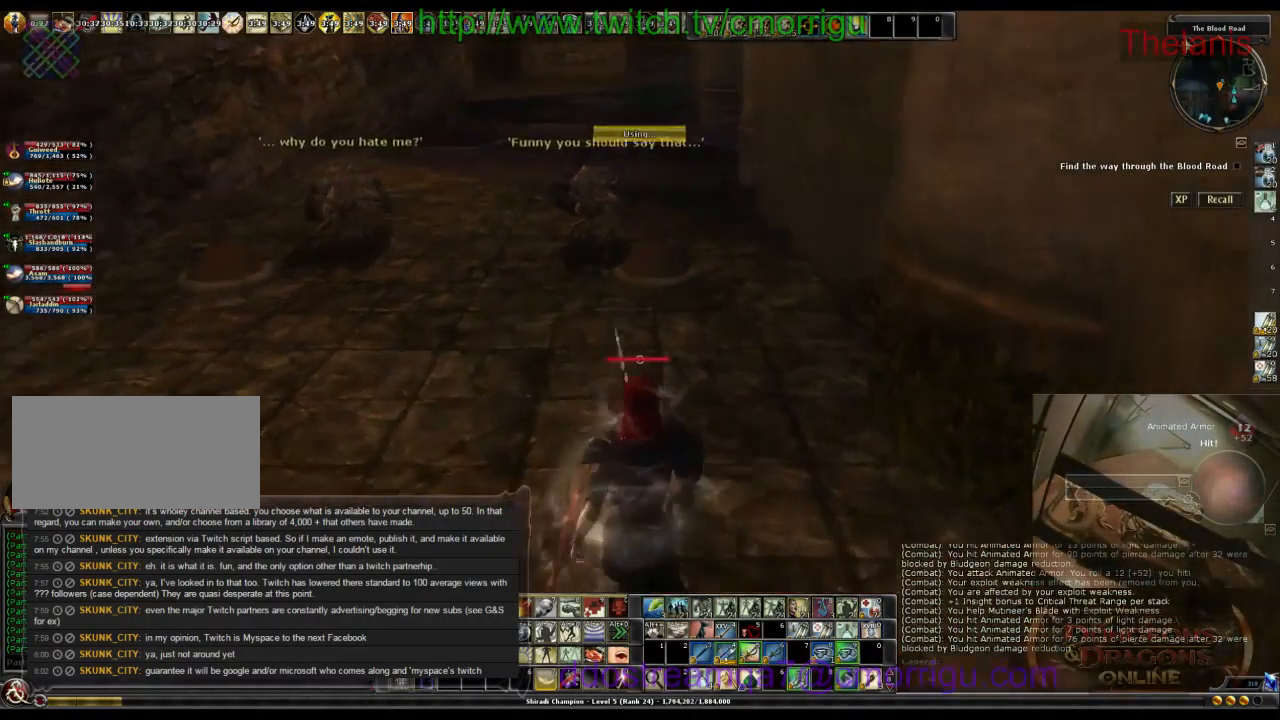
{"keys": ["w"], "events": [[67, "a", "down"], [267, "a", "up"]]}
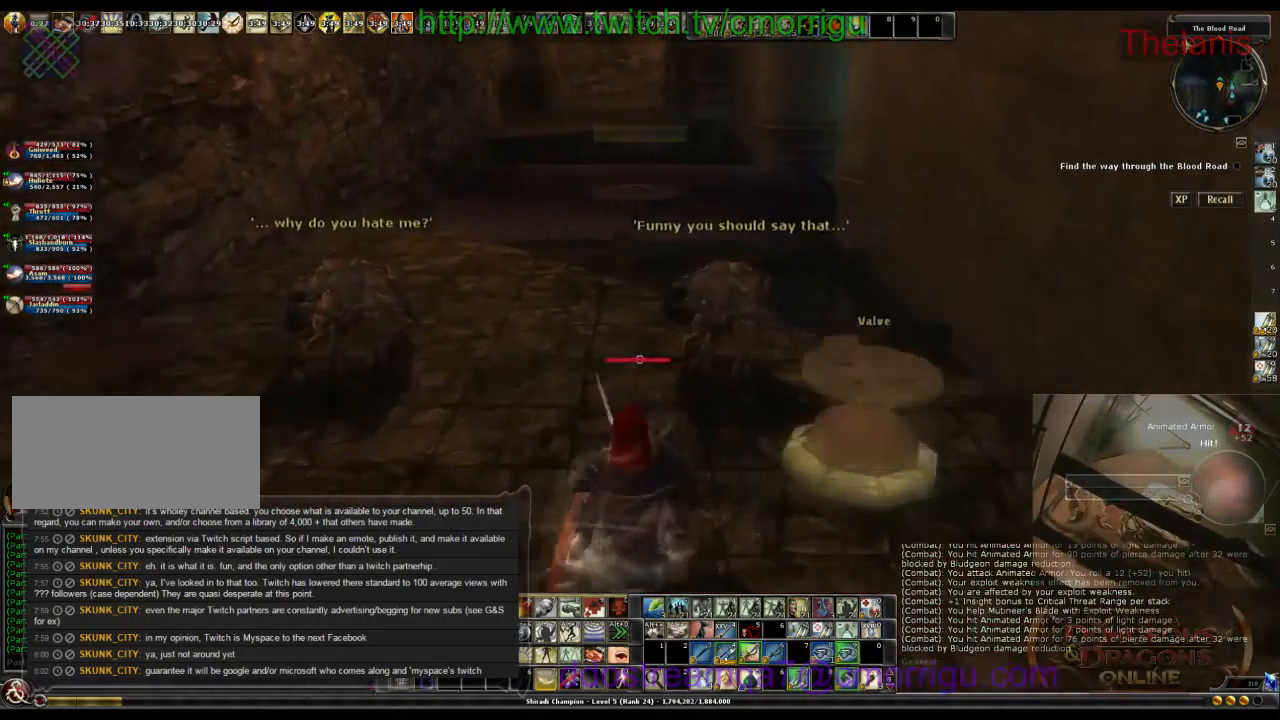
{"keys": ["w"], "events": []}
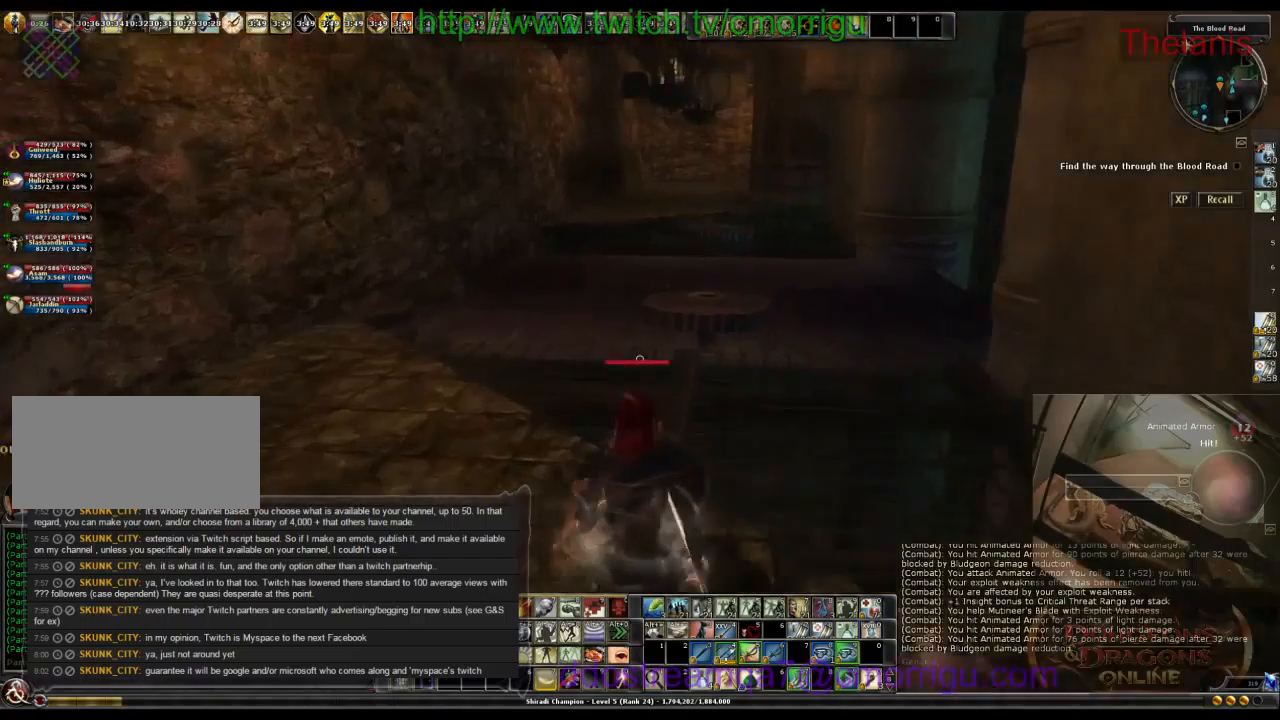
{"keys": ["a", "w"], "events": [[500, "a", "down"]]}
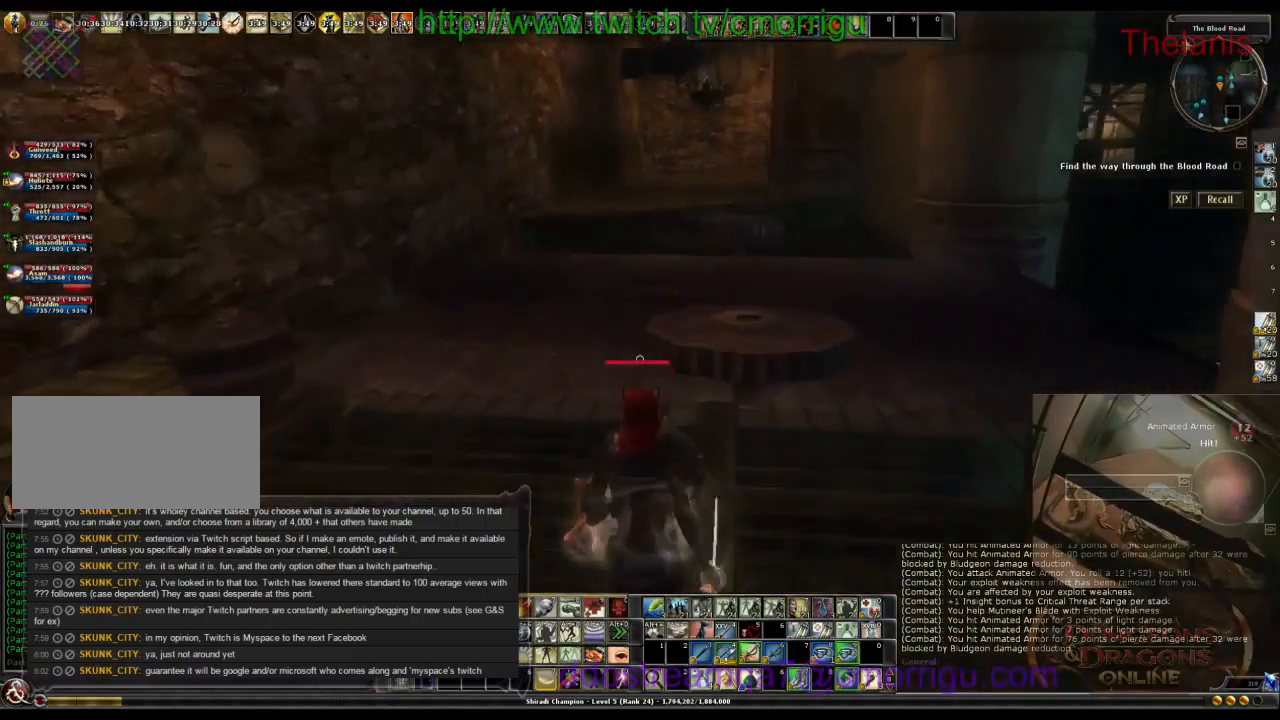
{"keys": ["w"], "events": [[266, "a", "up"]]}
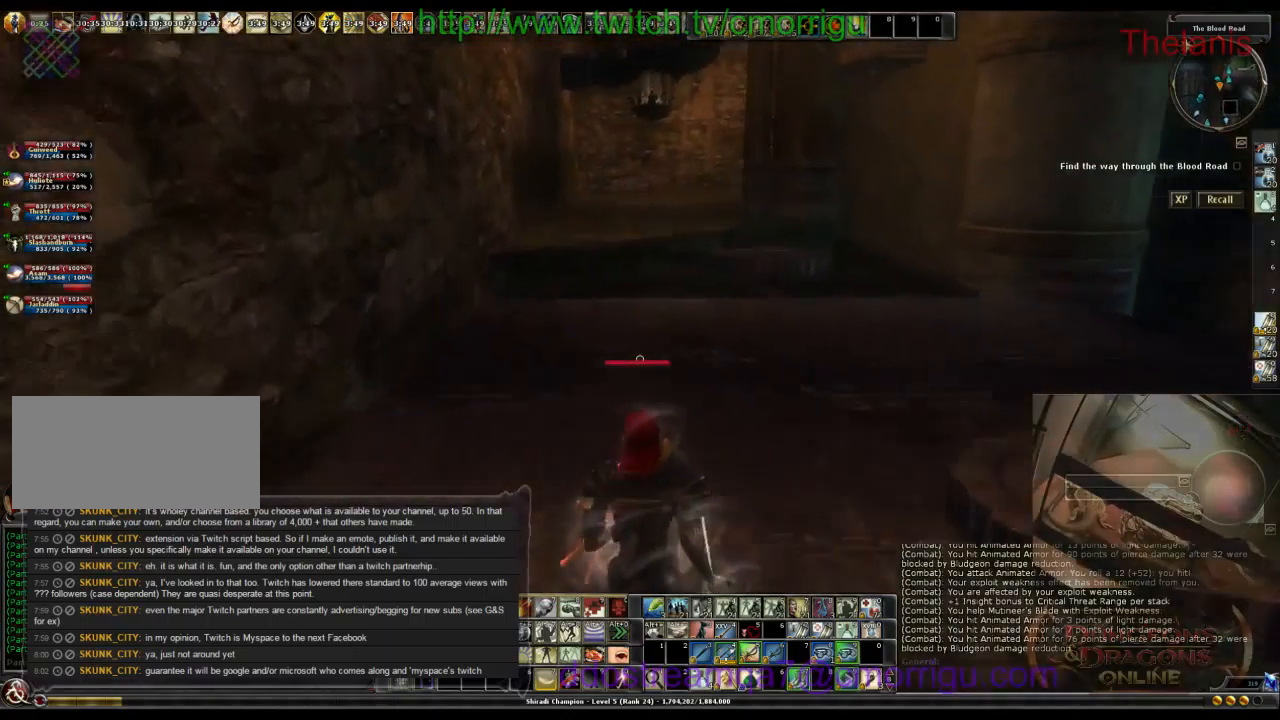
{"keys": ["w"], "events": []}
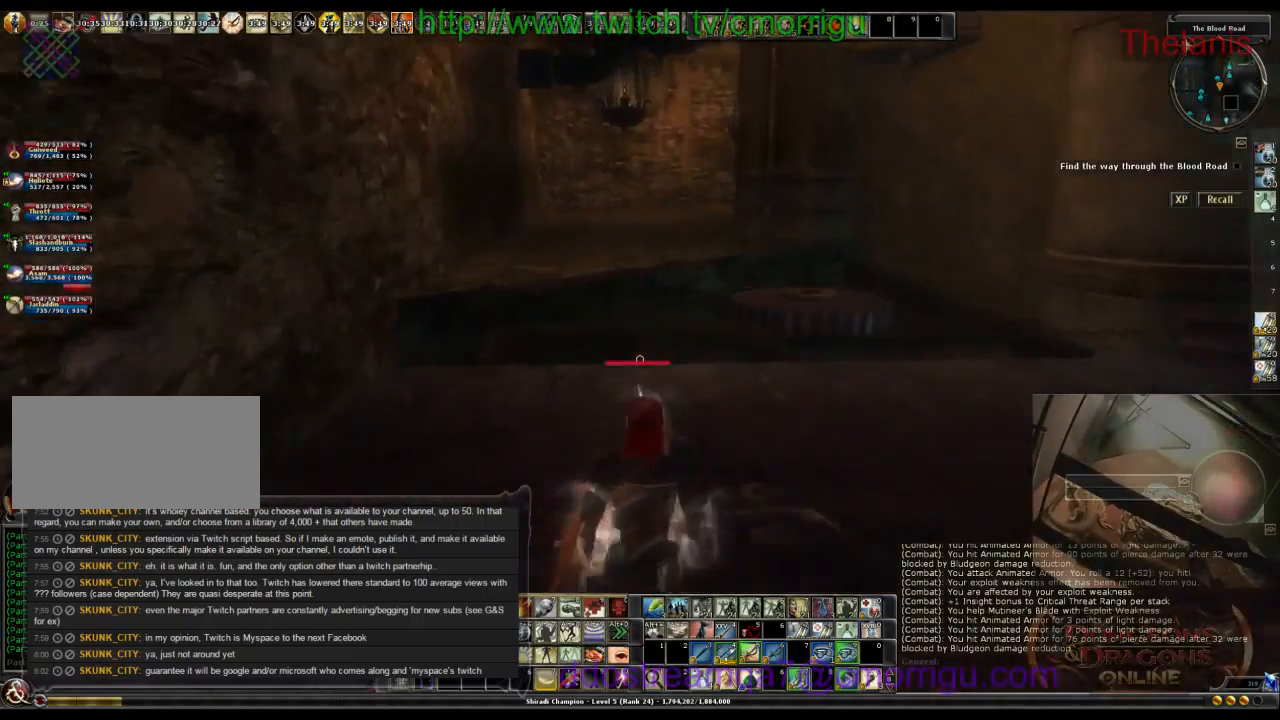
{"keys": ["w"], "events": []}
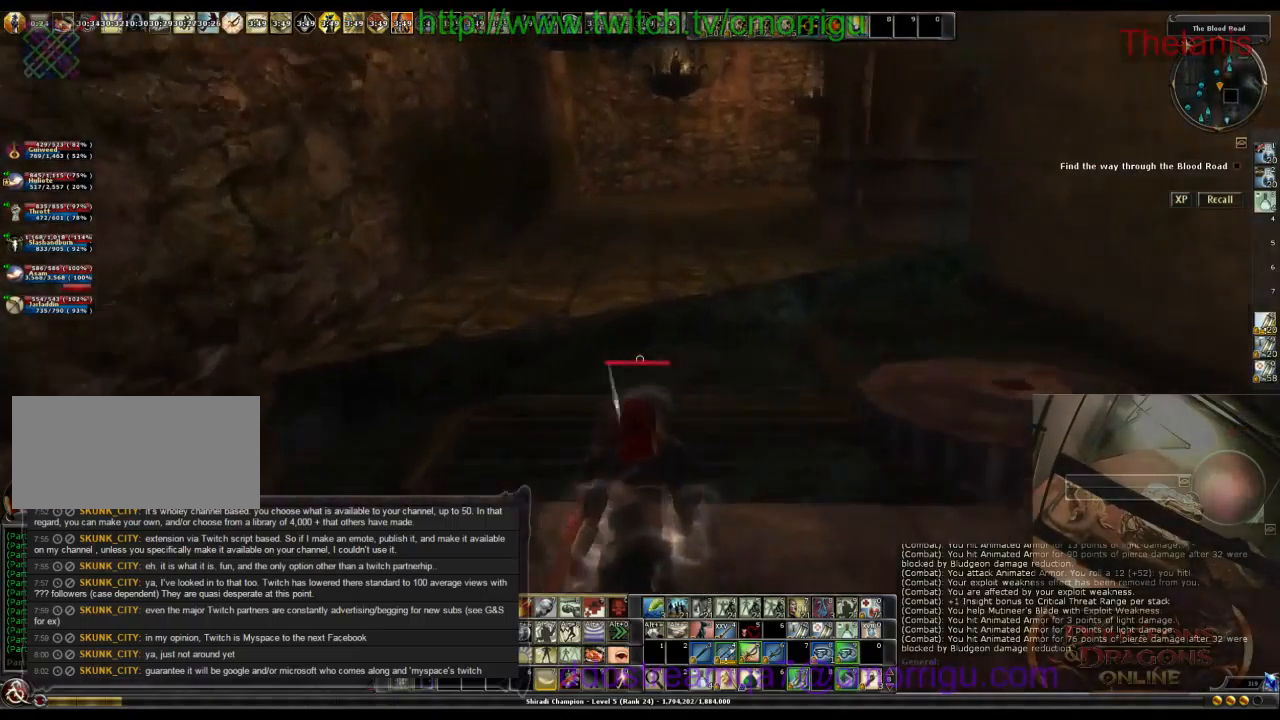
{"keys": ["w"], "events": [[66, "space", "down"], [233, "space", "up"]]}
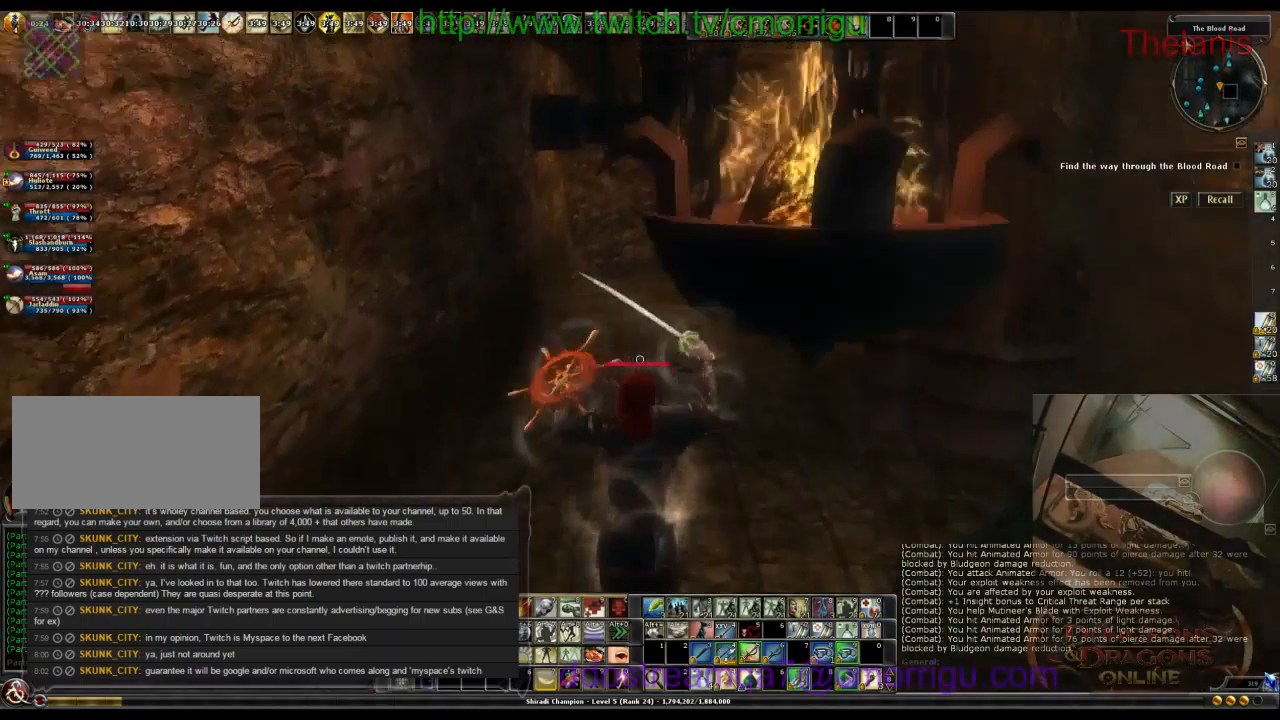
{"keys": ["w"], "events": []}
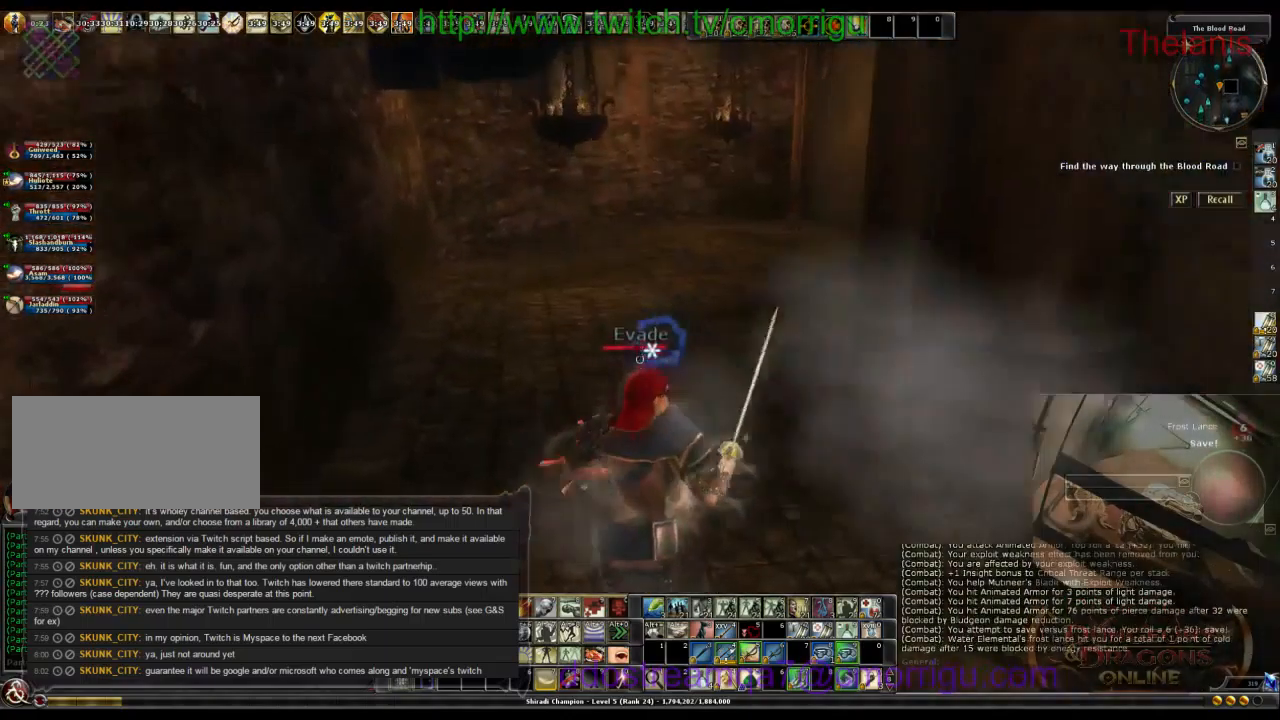
{"keys": ["a", "w"], "events": [[233, "a", "down"]]}
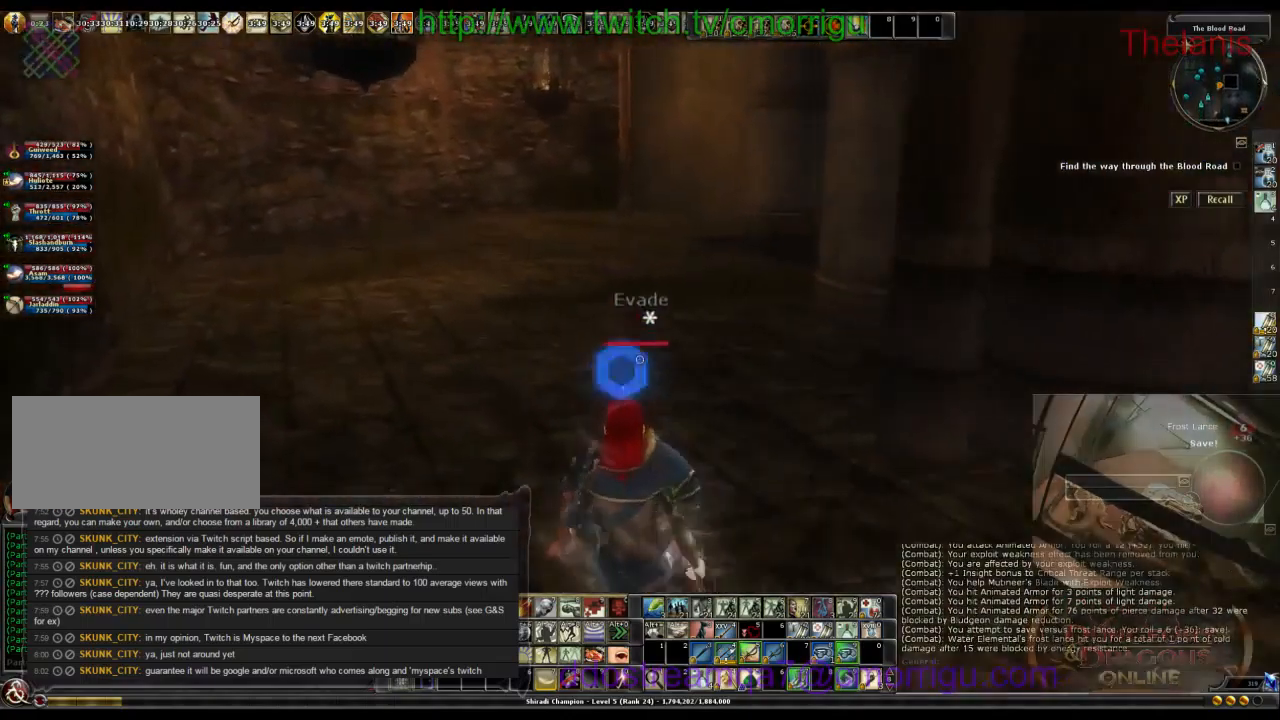
{"keys": ["a", "w"], "events": []}
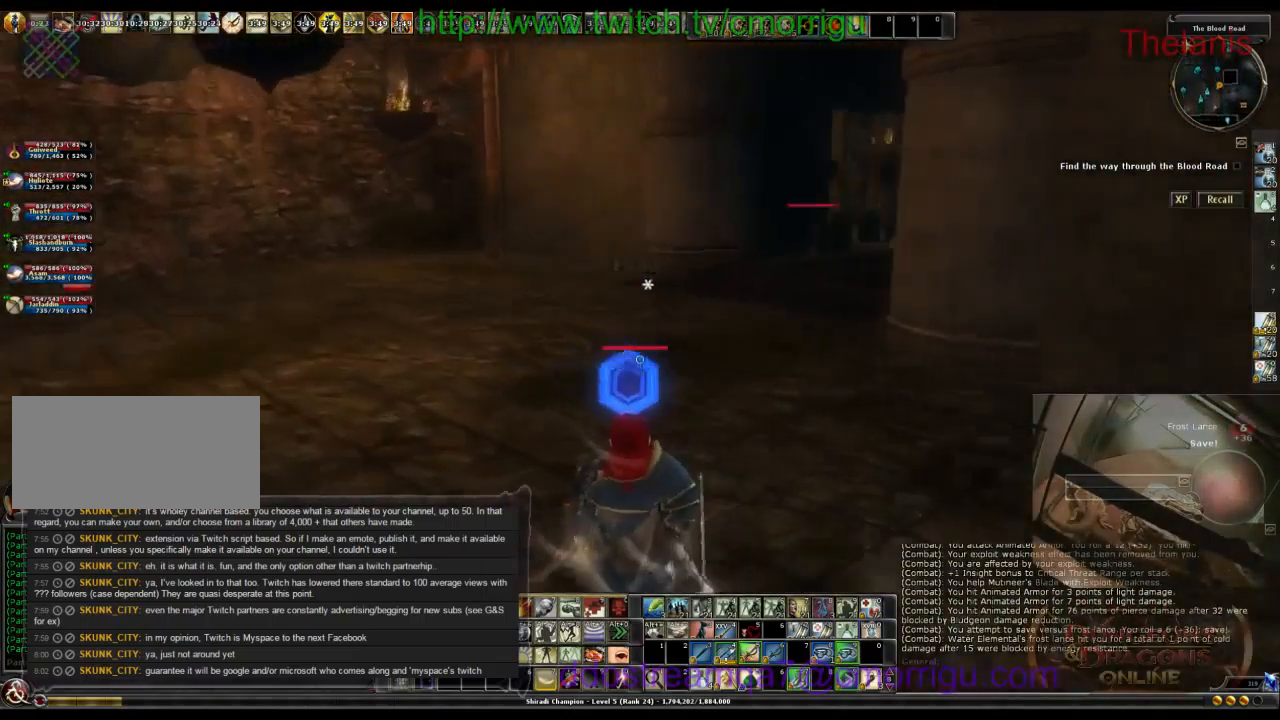
{"keys": ["a", "w"], "events": []}
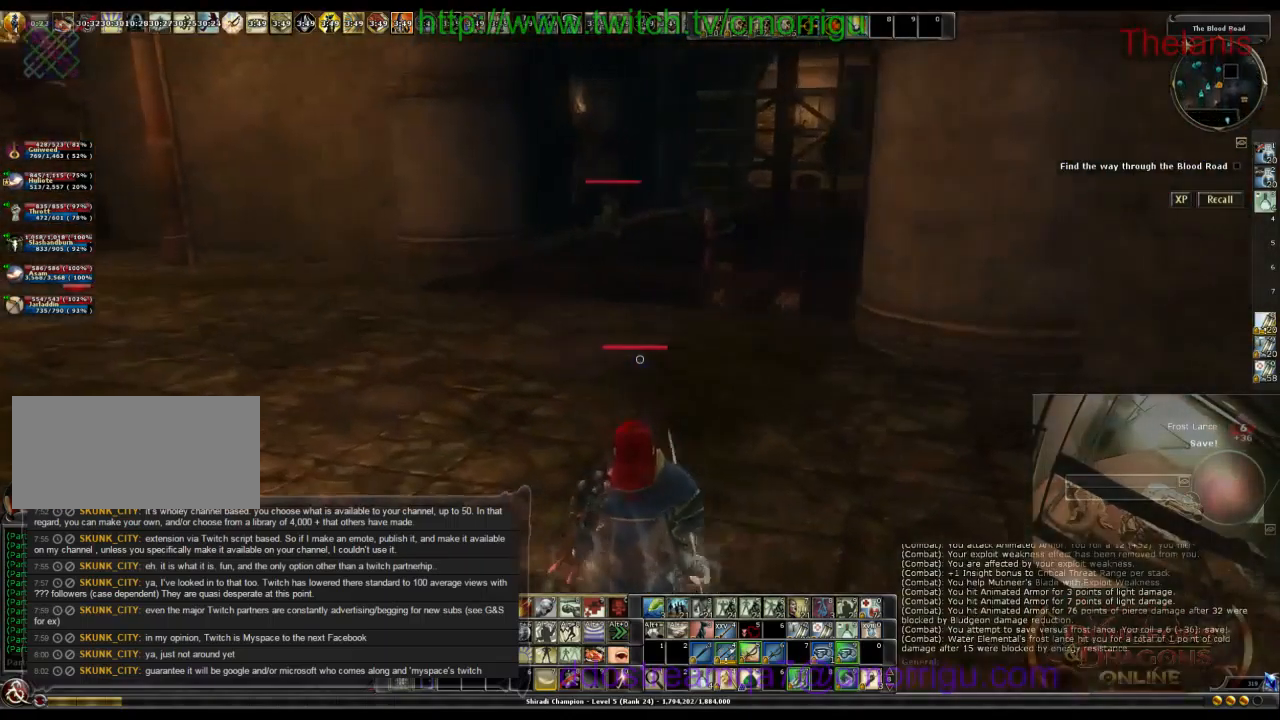
{"keys": ["w"], "events": [[366, "a", "up"]]}
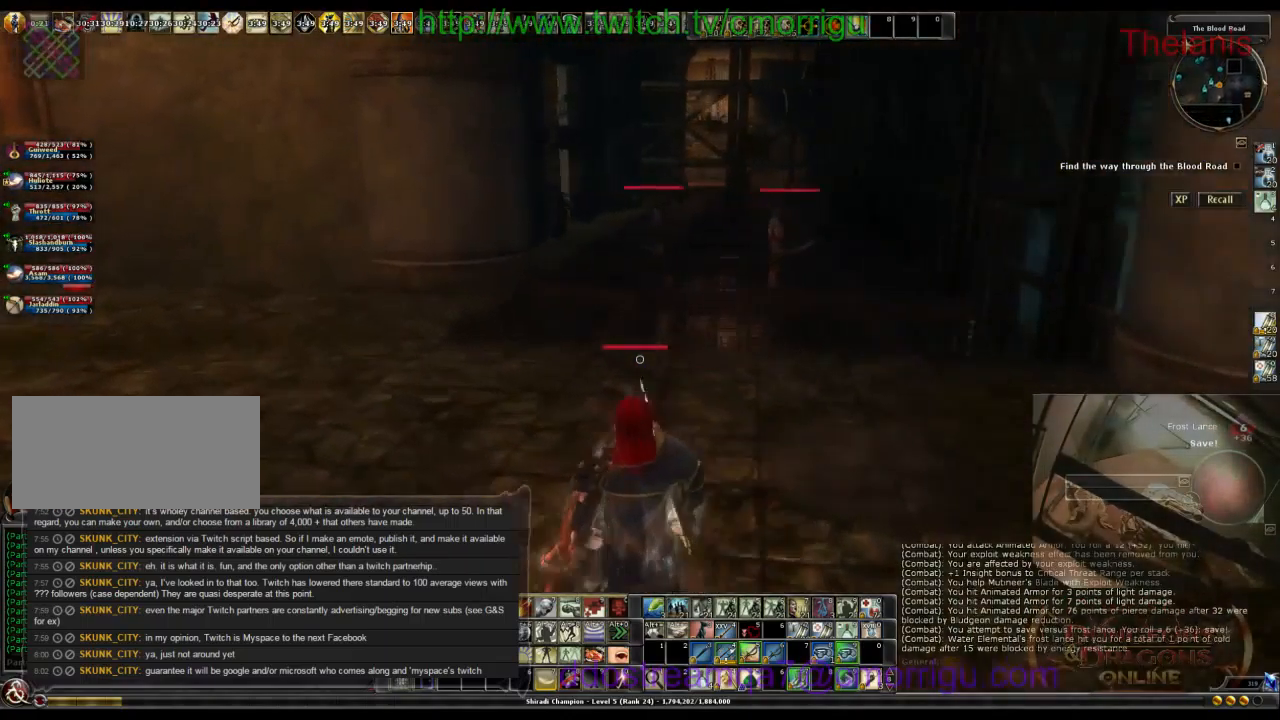
{"keys": ["w"], "events": []}
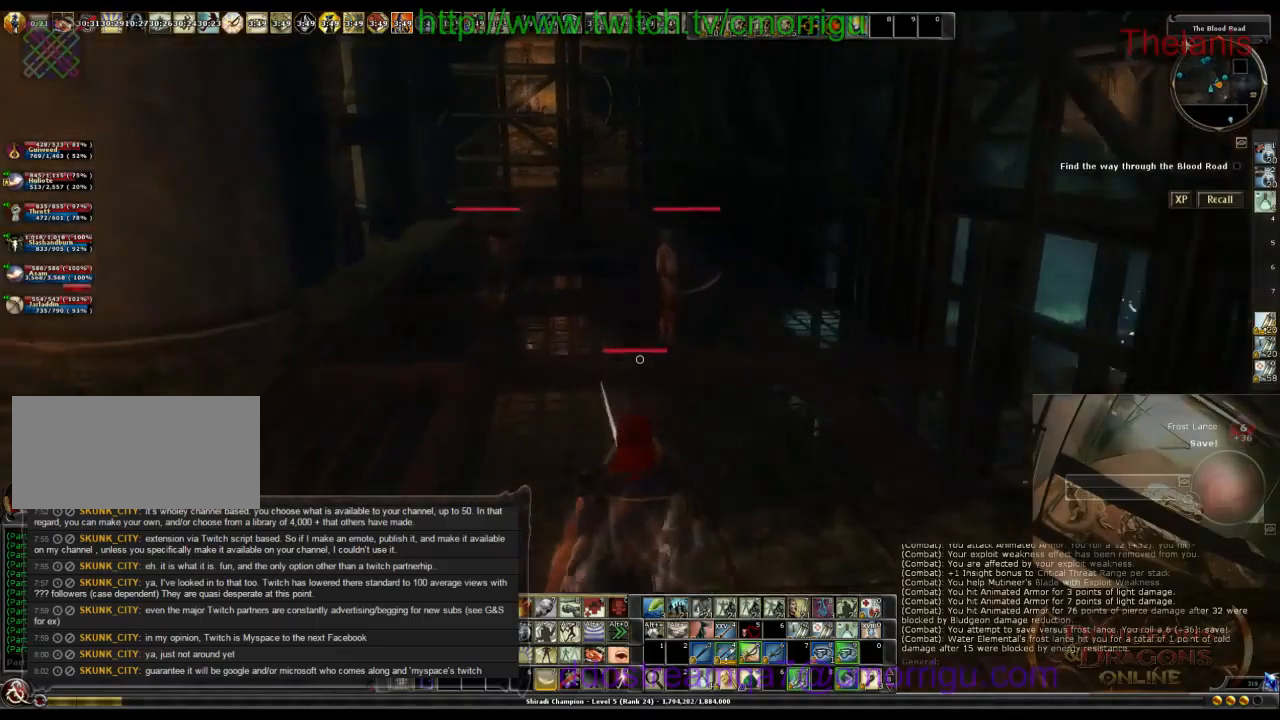
{"keys": ["d", "w"], "events": [[366, "d", "down"]]}
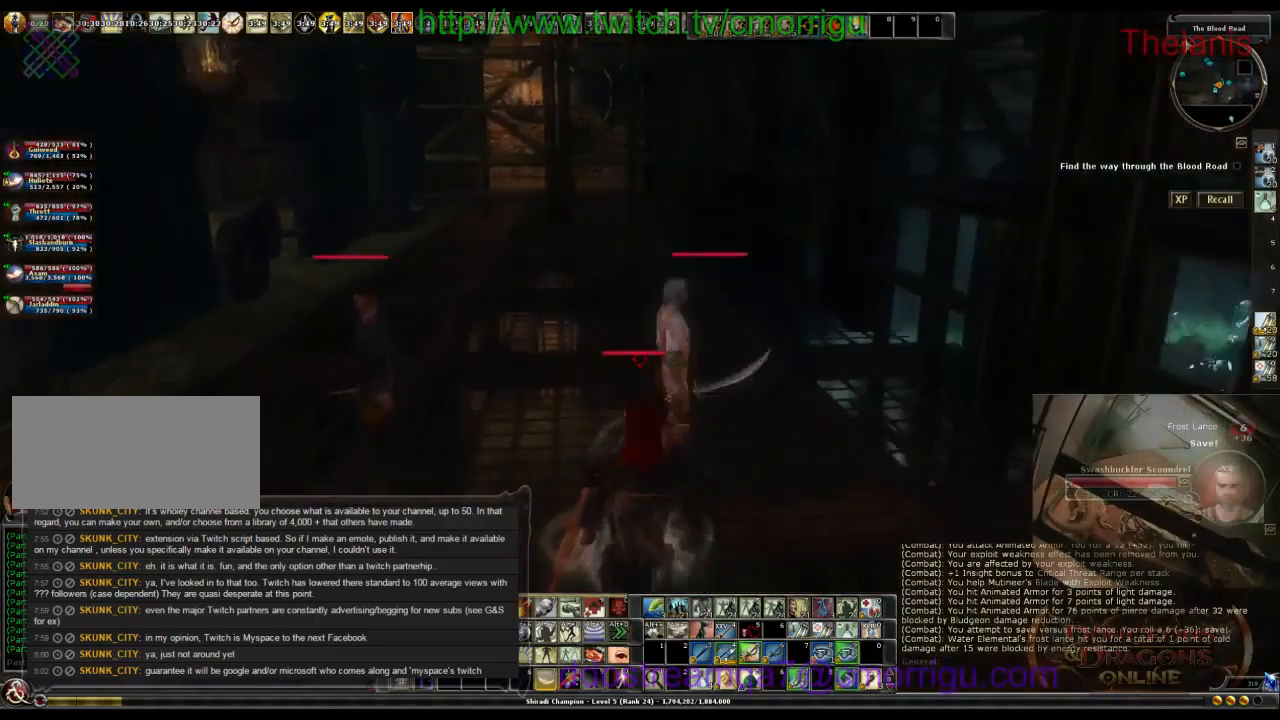
{"keys": ["2"], "events": [[33, "d", "up"], [66, "w", "up"], [400, "2", "down"]]}
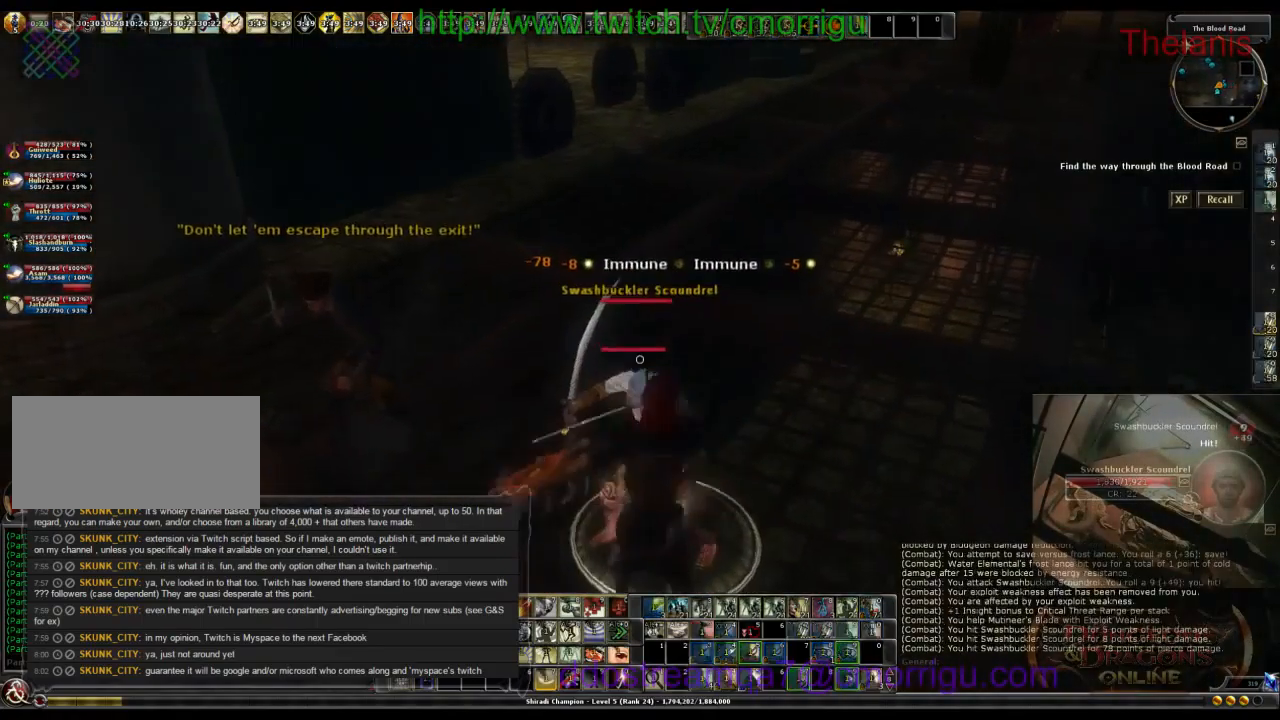
{"keys": [], "events": [[33, "2", "up"]]}
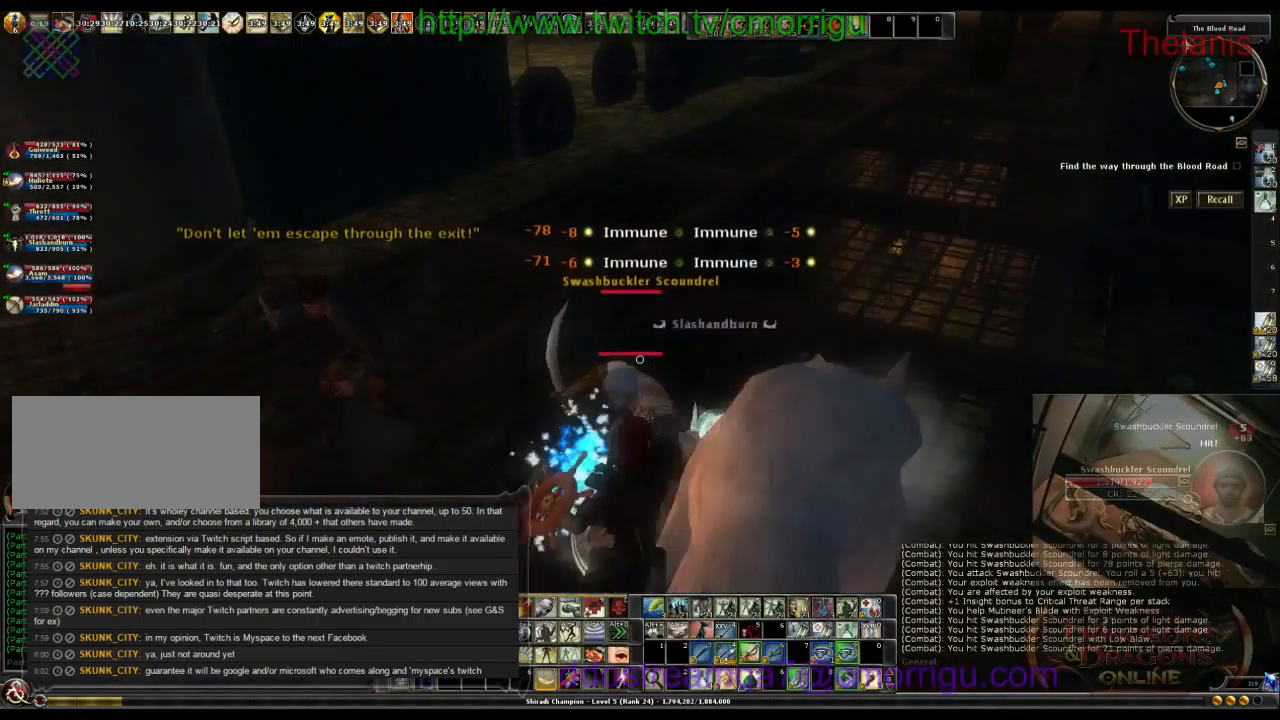
{"keys": [], "events": []}
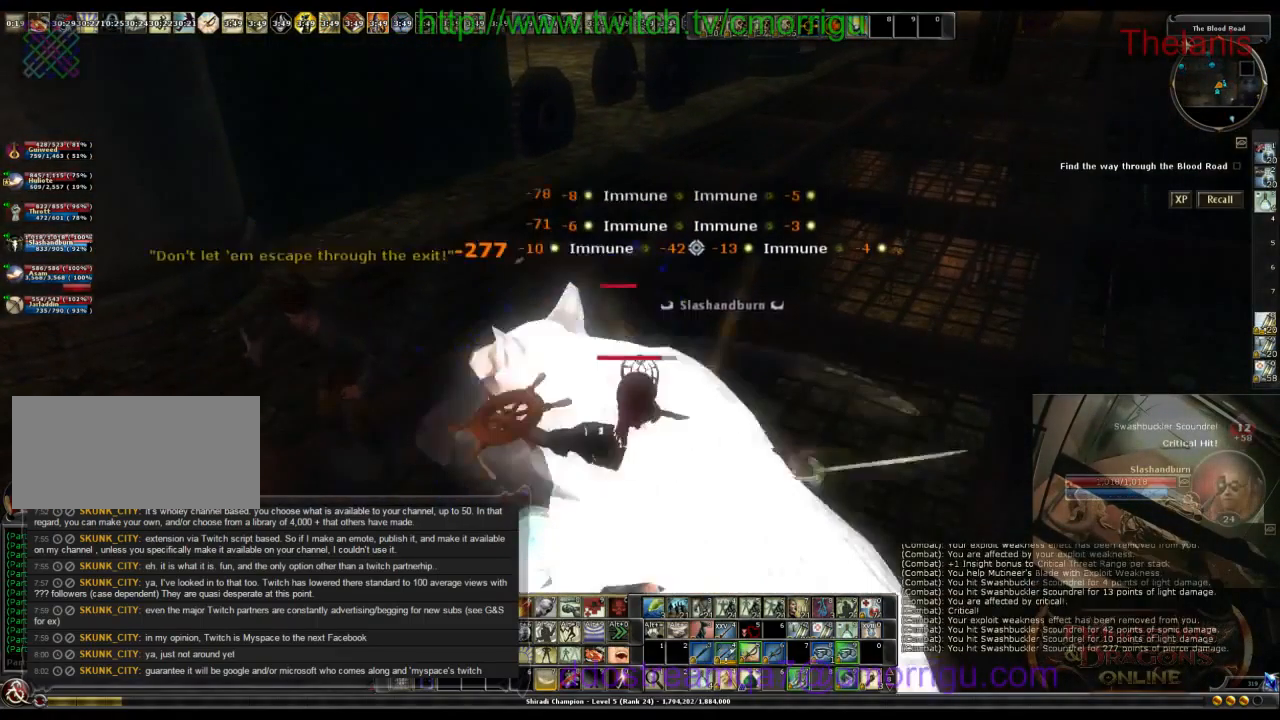
{"keys": [], "events": []}
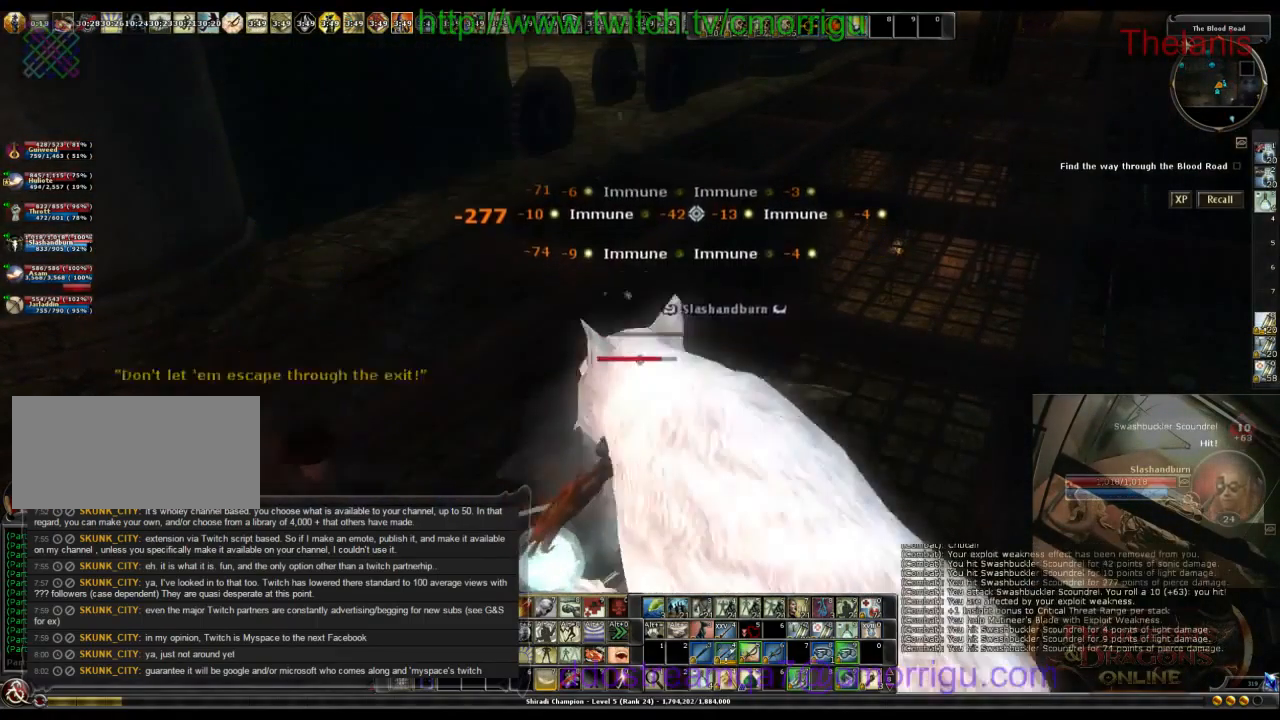
{"keys": [], "events": []}
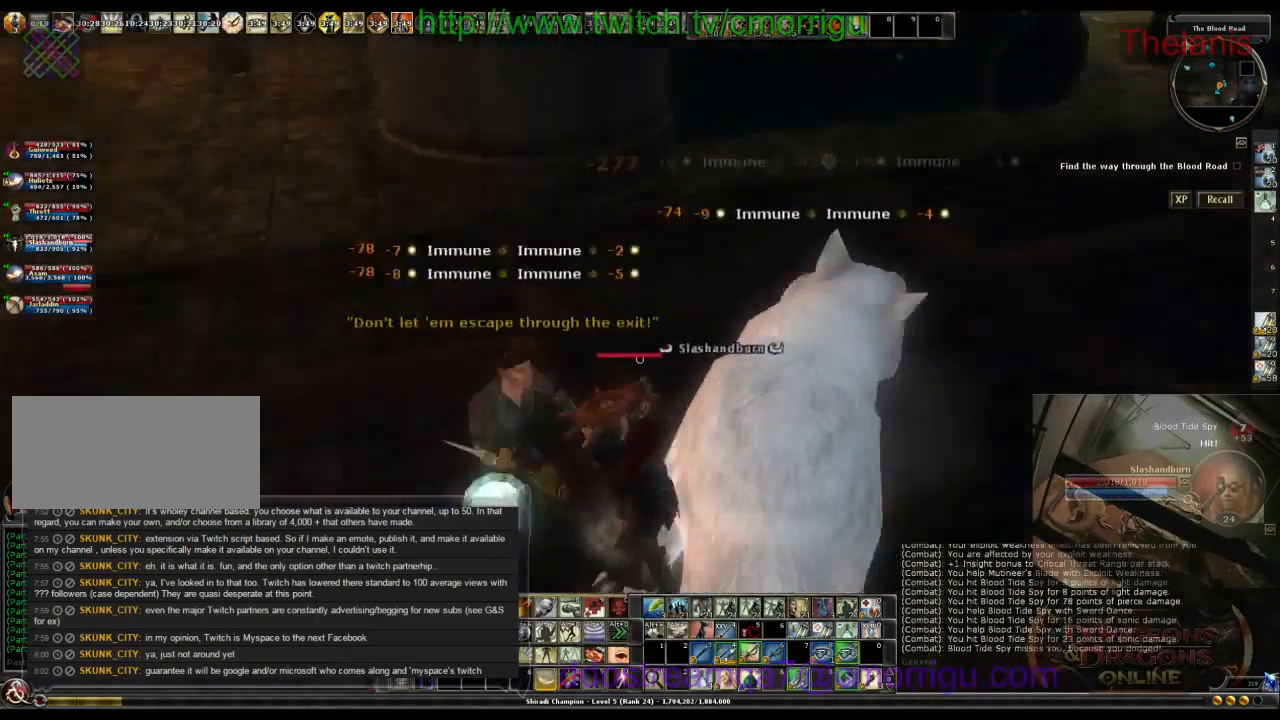
{"keys": ["a"], "events": [[500, "a", "down"]]}
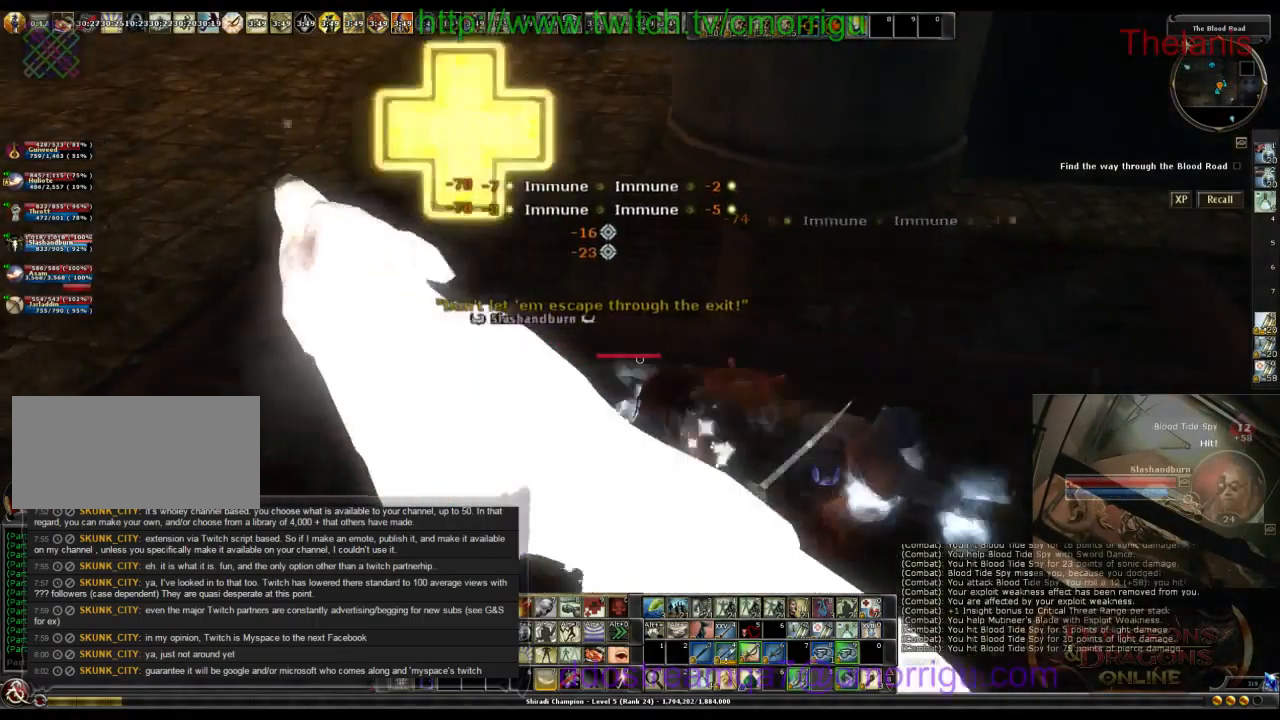
{"keys": [], "events": [[233, "a", "up"]]}
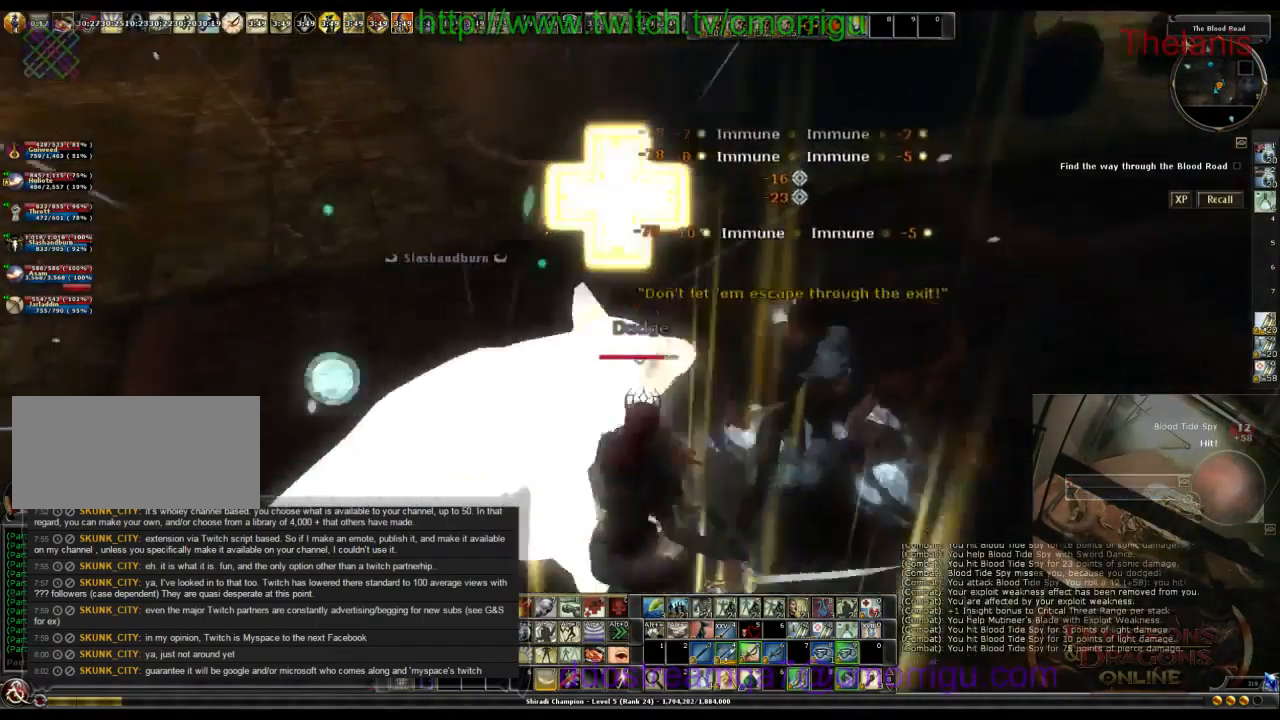
{"keys": [], "events": []}